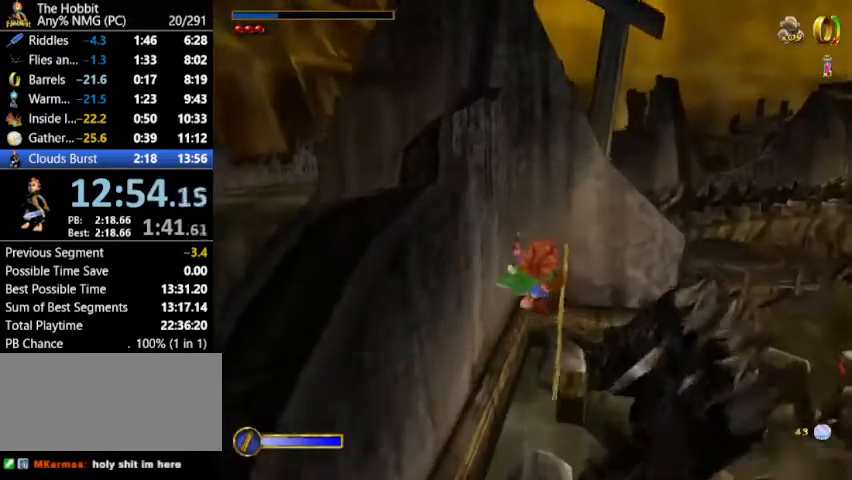
Gameplay with keyboard and mouse; each line is a JSON object with the keys and mouse buttons held at the frame after it. "events" lists presses ("down") and releases ("up") of "a", "ctrl", "d", "e", "escape", "f", "return", "ring", "rock", "s", "shift", "space", "stick", "sword", "tab", "w", "mouse_left" and "mouse_right" between this image and that frame as [ms after this image, input, new state], when the widget could be followed in between. "mouse_left", "mouse_right" = the "left", "right" buttons of the "mouse" list. No other keys are recorded. Mouse movement is not recorded. Key names are as the overlay labels them; some are game actions (e.g. jump) rather than physical keys.
{"keys": ["w"], "mouse": ["right"], "events": [[500, "mouse_right", "down"]]}
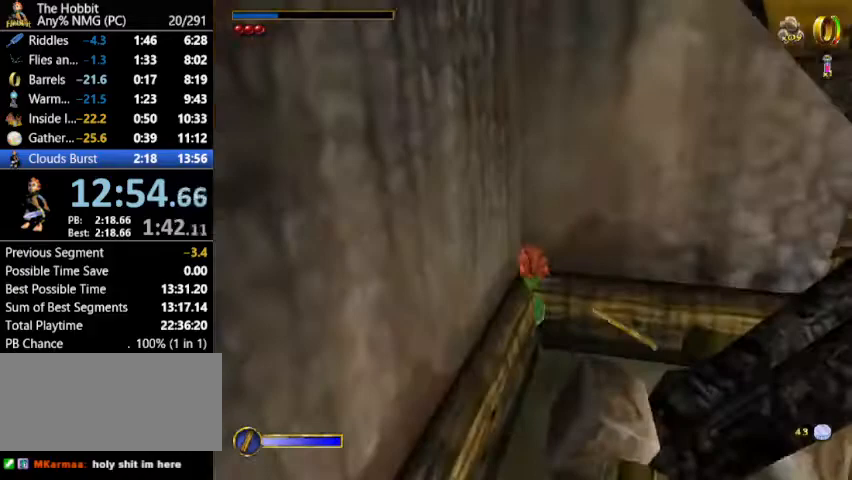
{"keys": ["w"], "mouse": [], "events": [[100, "mouse_left", "down"], [133, "mouse_right", "up"], [200, "mouse_left", "up"], [333, "d", "down"], [433, "d", "up"]]}
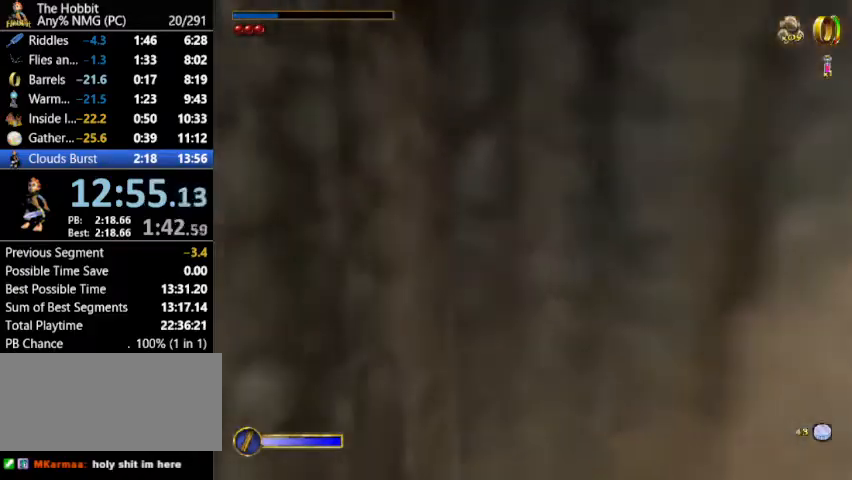
{"keys": ["w"], "mouse": ["left"], "events": [[333, "mouse_right", "down"], [433, "mouse_left", "down"], [500, "mouse_right", "up"]]}
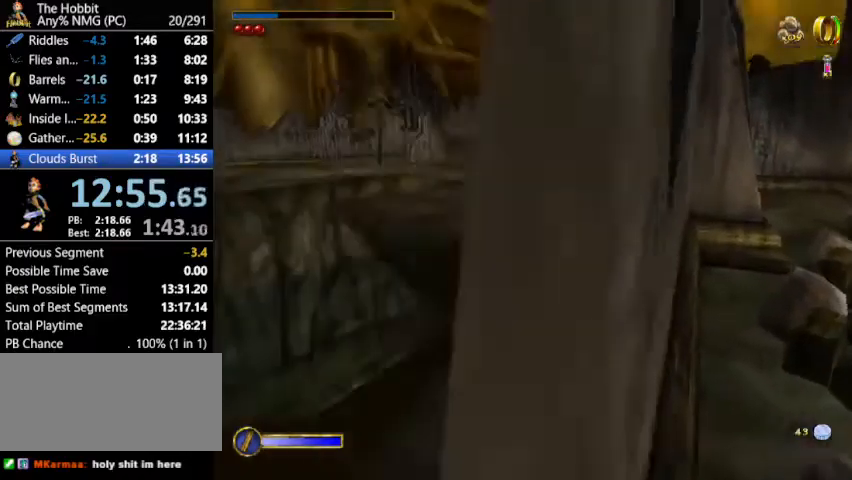
{"keys": ["w"], "mouse": [], "events": [[33, "mouse_left", "up"], [100, "a", "down"], [300, "a", "up"]]}
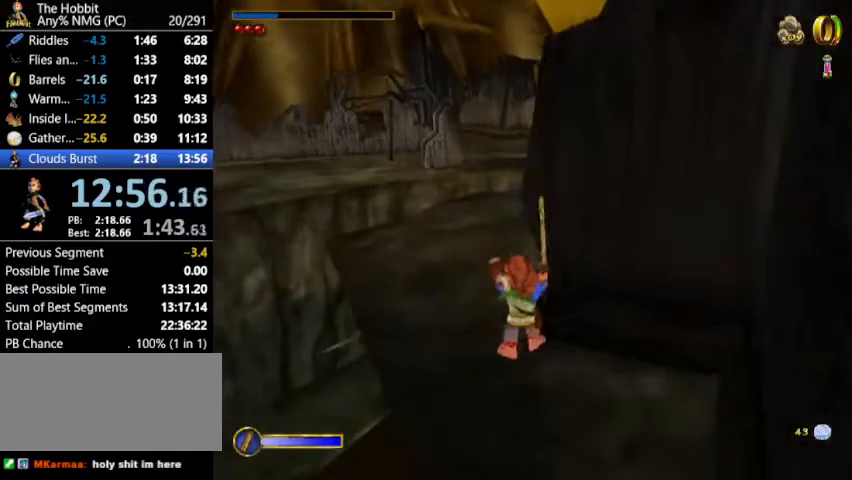
{"keys": ["w"], "mouse": [], "events": [[167, "mouse_right", "down"], [233, "mouse_left", "down"], [300, "mouse_right", "up"], [367, "mouse_left", "up"], [400, "a", "down"], [500, "a", "up"]]}
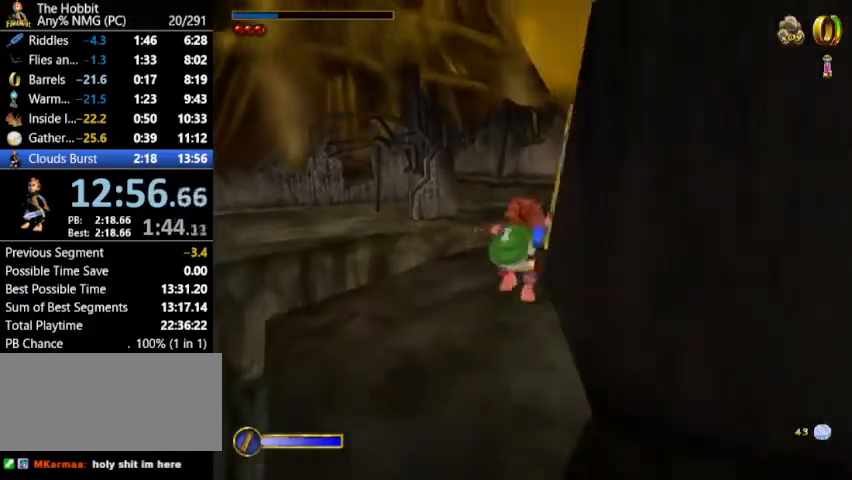
{"keys": ["w"], "mouse": ["right"], "events": [[467, "mouse_right", "down"]]}
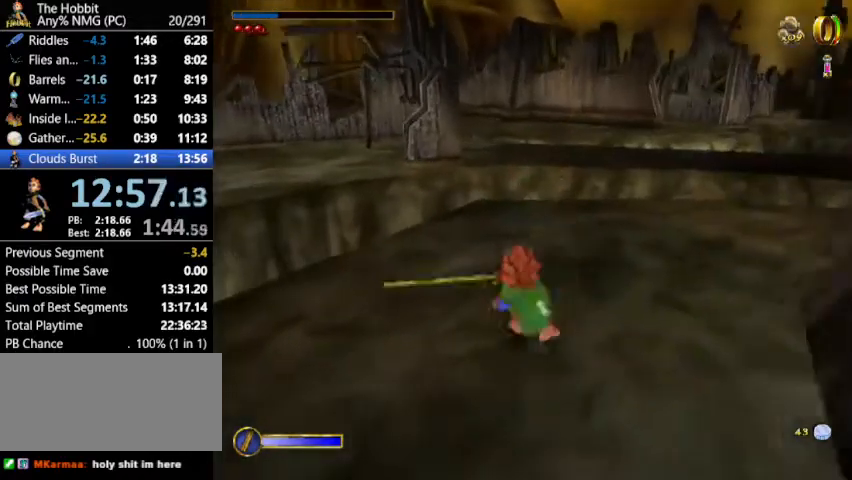
{"keys": ["w"], "mouse": [], "events": [[67, "mouse_left", "down"], [133, "mouse_right", "up"], [267, "mouse_left", "up"]]}
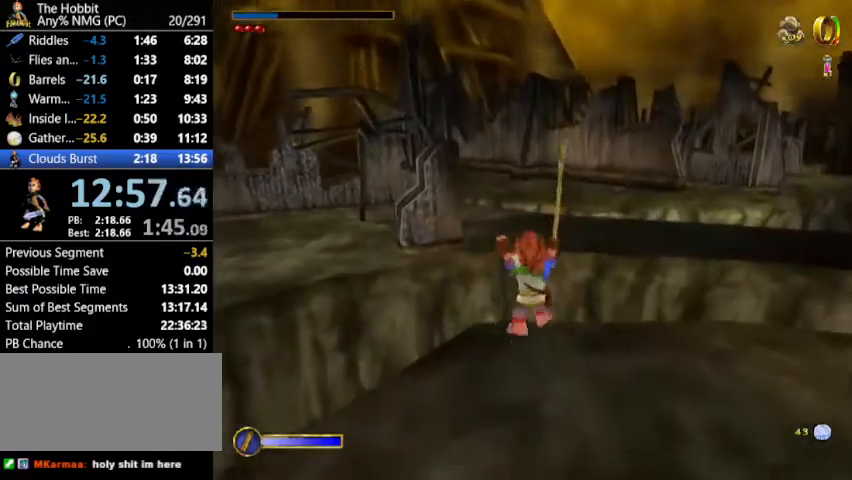
{"keys": ["shift", "w"], "mouse": [], "events": [[500, "shift", "down"]]}
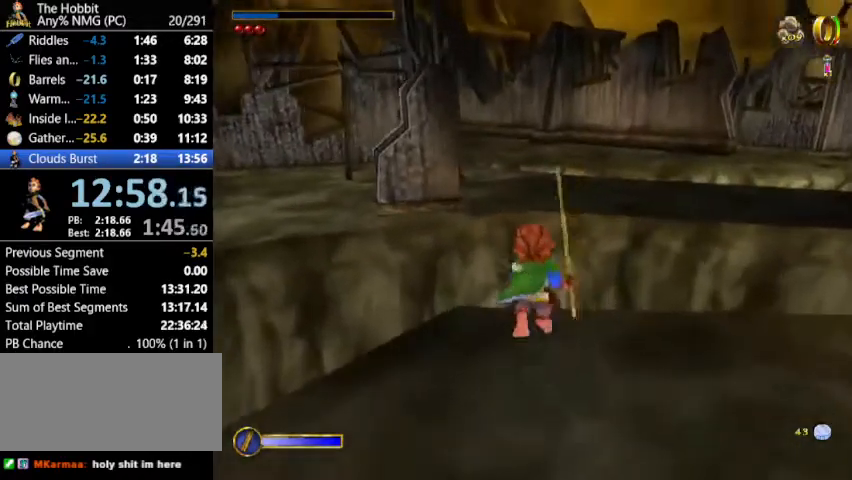
{"keys": ["w"], "mouse": [], "events": [[67, "mouse_left", "down"], [233, "mouse_left", "up"], [400, "shift", "up"]]}
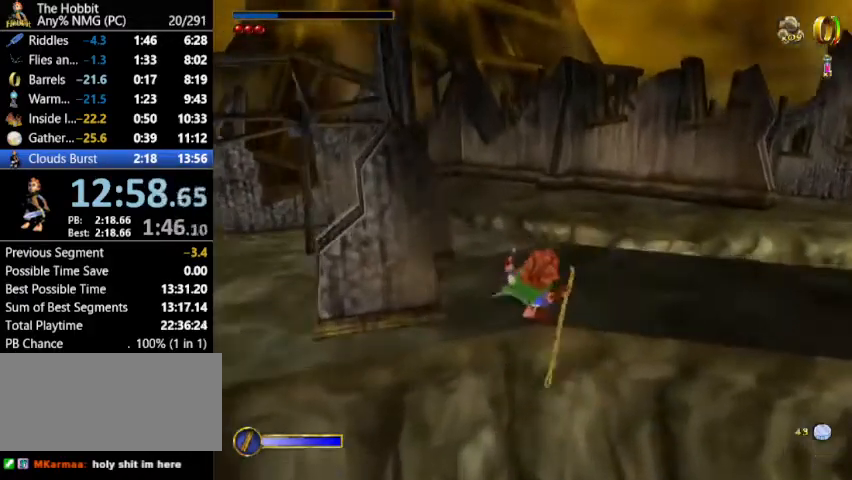
{"keys": ["w"], "mouse": ["left"], "events": [[367, "mouse_right", "down"], [467, "mouse_left", "down"], [500, "mouse_right", "up"]]}
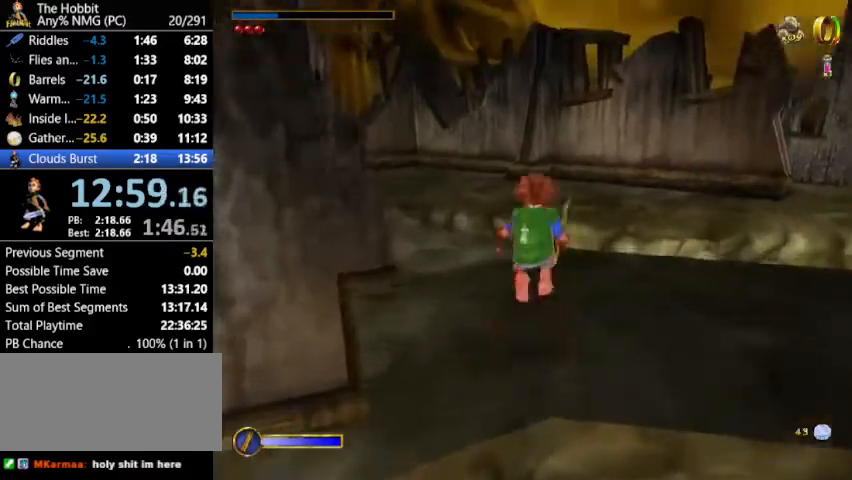
{"keys": ["w"], "mouse": [], "events": [[100, "mouse_left", "up"], [167, "a", "down"], [333, "a", "up"]]}
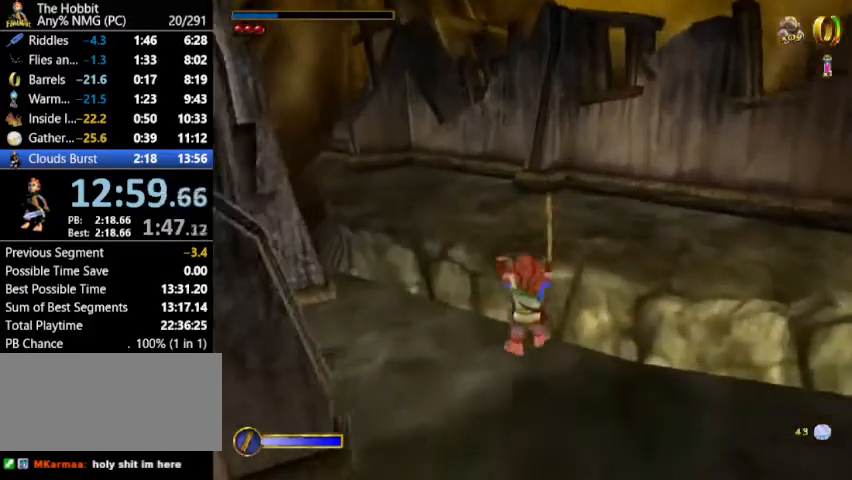
{"keys": ["w"], "mouse": [], "events": [[200, "shift", "down"], [233, "mouse_left", "down"], [400, "mouse_left", "up"], [400, "shift", "up"]]}
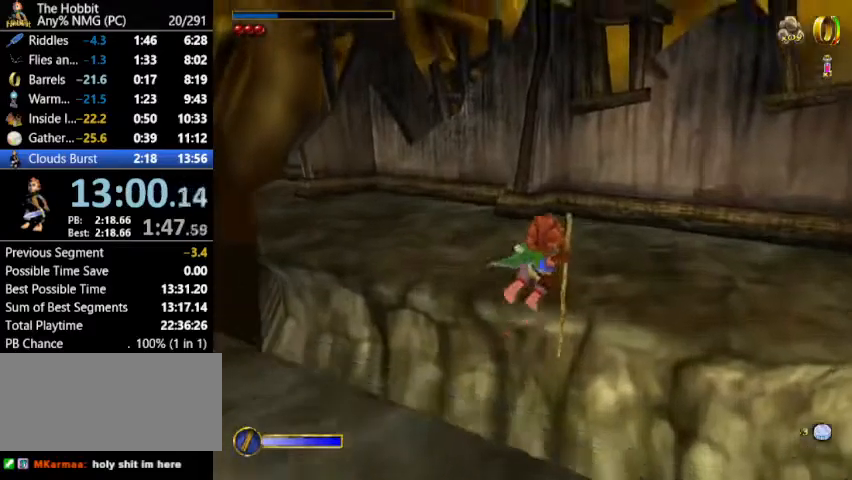
{"keys": ["w"], "mouse": [], "events": []}
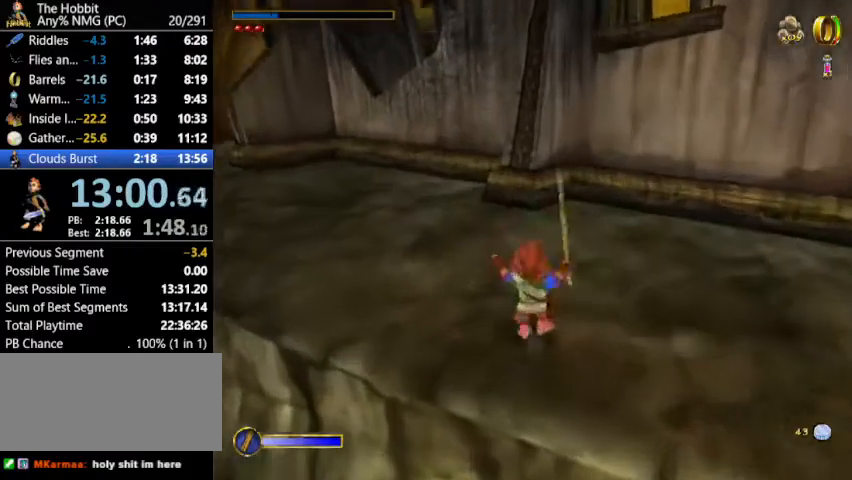
{"keys": ["w"], "mouse": [], "events": [[33, "mouse_right", "down"], [100, "mouse_left", "down"], [167, "mouse_right", "up"], [233, "mouse_left", "up"]]}
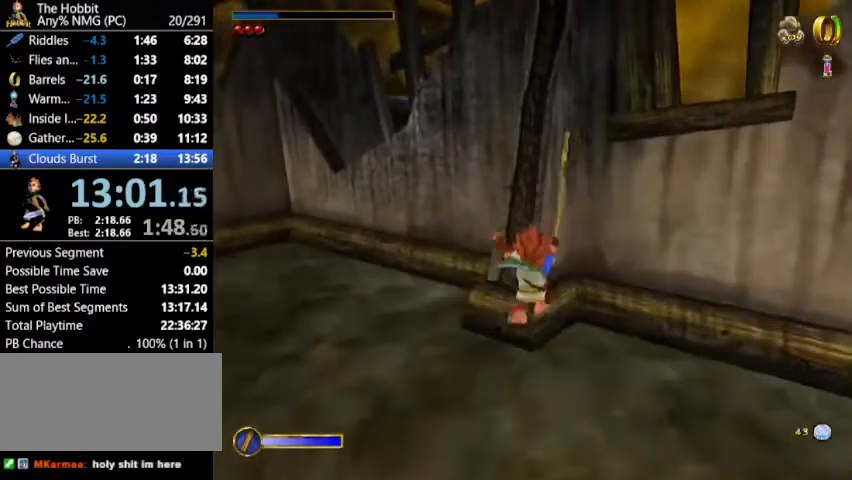
{"keys": ["w"], "mouse": ["left"], "events": [[333, "mouse_right", "down"], [400, "mouse_left", "down"], [500, "mouse_right", "up"]]}
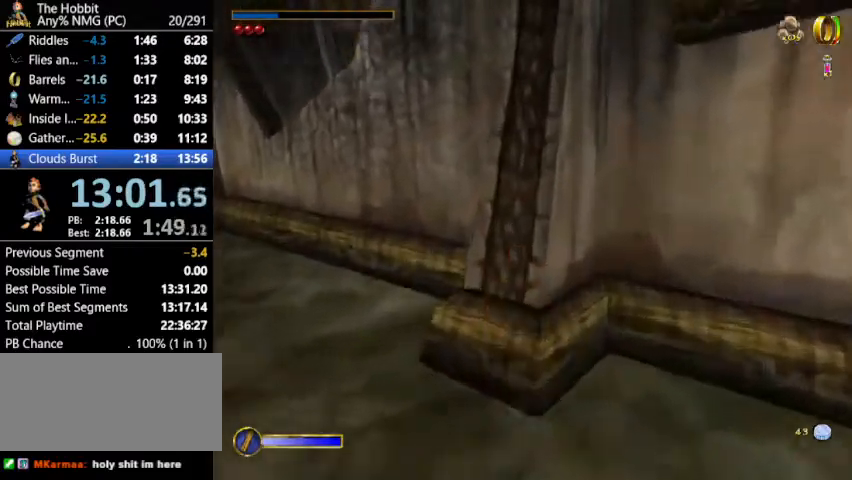
{"keys": ["w"], "mouse": [], "events": [[33, "mouse_left", "up"]]}
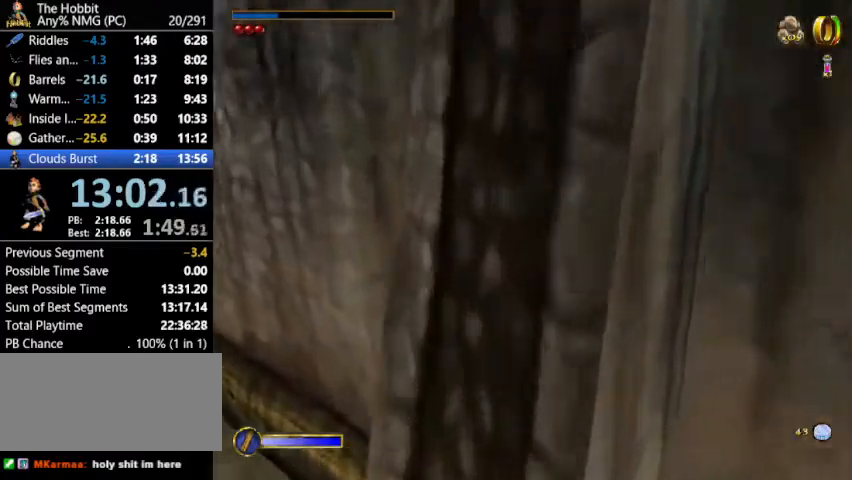
{"keys": ["w"], "mouse": [], "events": [[200, "mouse_right", "down"], [233, "mouse_left", "down"], [333, "mouse_right", "up"], [433, "mouse_left", "up"]]}
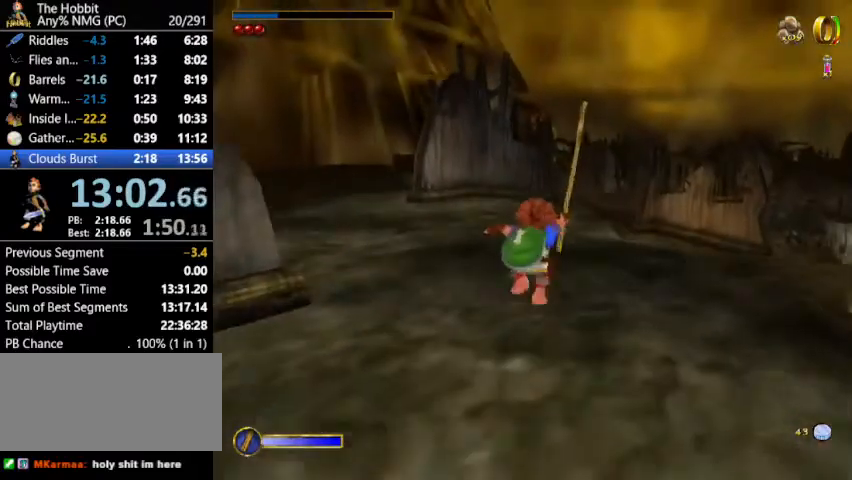
{"keys": ["w"], "mouse": ["right"], "events": [[500, "mouse_right", "down"]]}
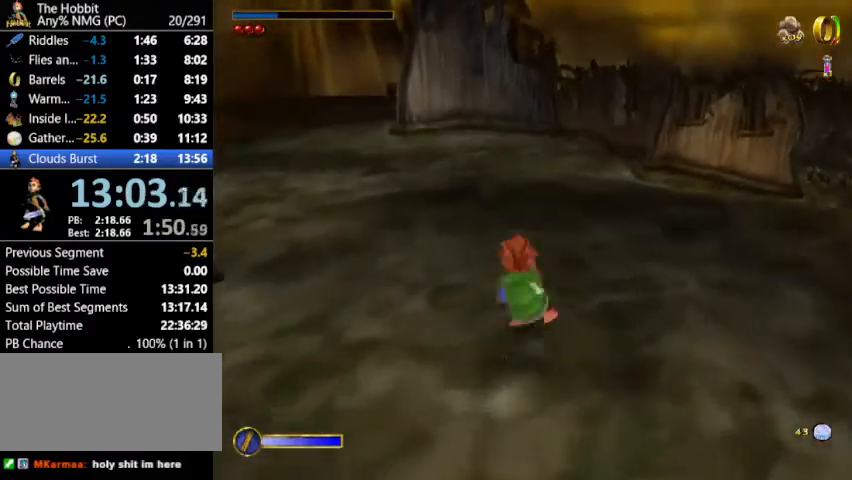
{"keys": ["w"], "mouse": [], "events": [[67, "mouse_left", "down"], [67, "mouse_right", "up"], [267, "mouse_left", "up"]]}
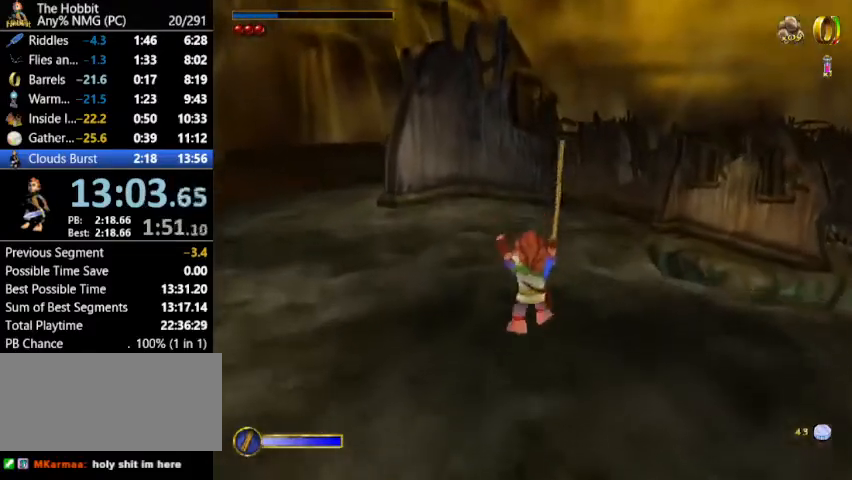
{"keys": ["shift", "w"], "mouse": ["left"], "events": [[367, "shift", "down"], [467, "mouse_left", "down"]]}
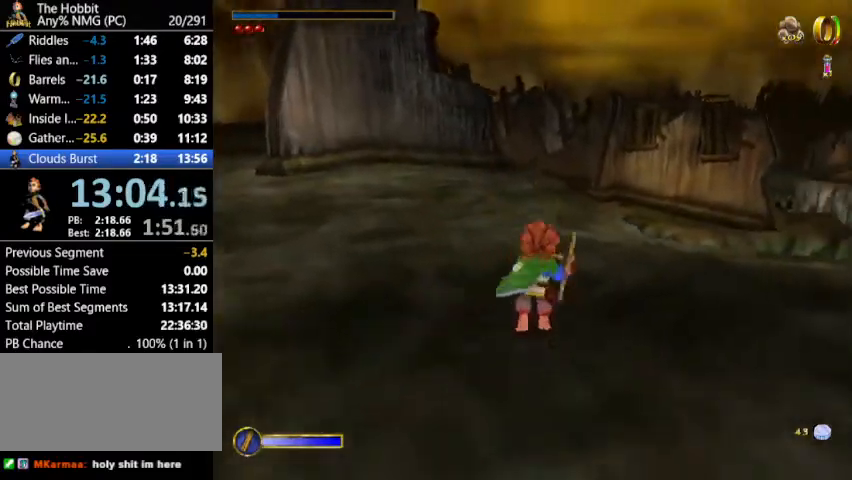
{"keys": ["w"], "mouse": [], "events": [[67, "shift", "up"], [100, "mouse_left", "up"]]}
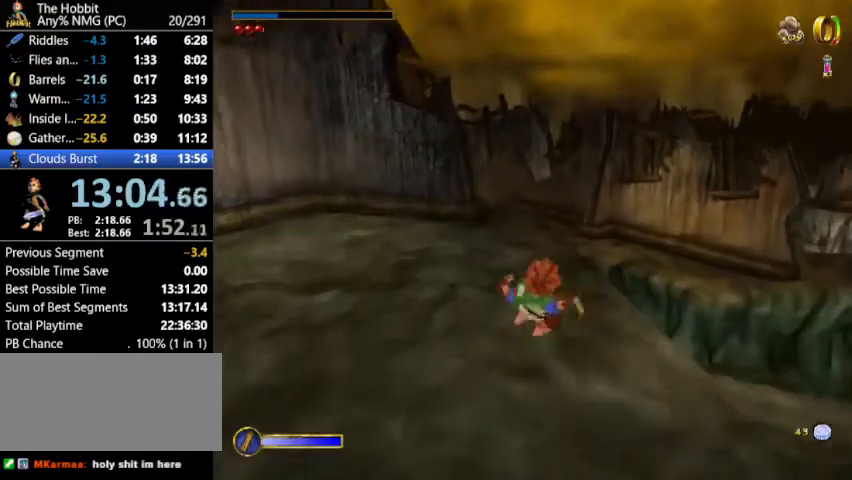
{"keys": ["w"], "mouse": [], "events": [[200, "shift", "down"], [267, "mouse_left", "down"], [367, "mouse_left", "up"], [367, "shift", "up"]]}
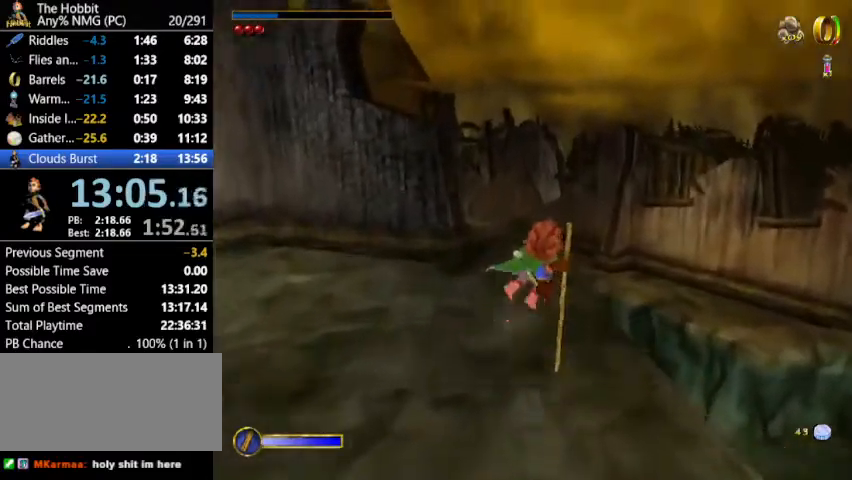
{"keys": ["w"], "mouse": [], "events": []}
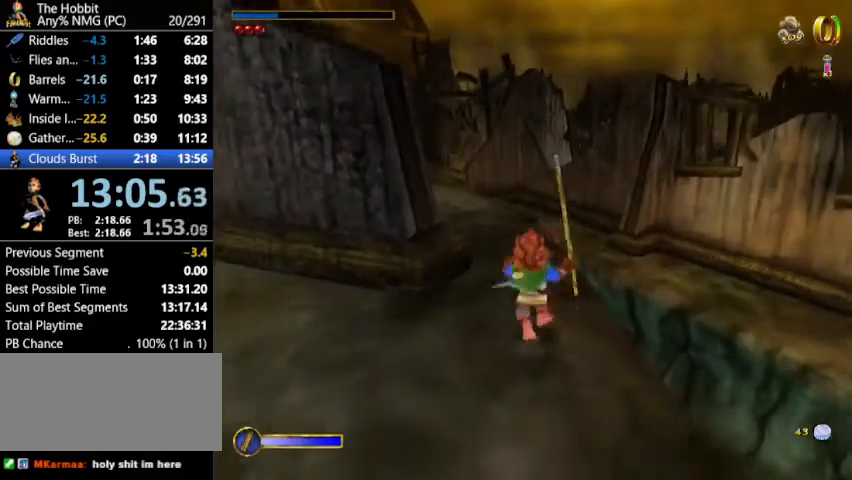
{"keys": ["w"], "mouse": [], "events": []}
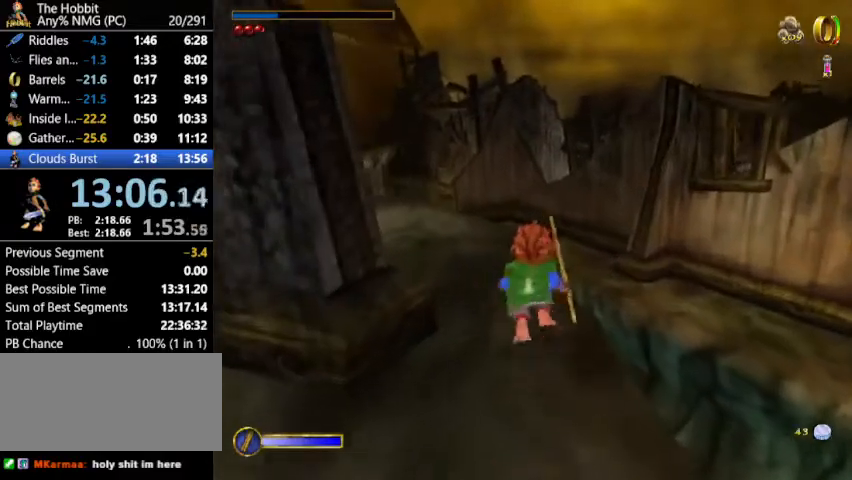
{"keys": ["shift", "w"], "mouse": ["left"], "events": [[367, "shift", "down"], [400, "mouse_left", "down"]]}
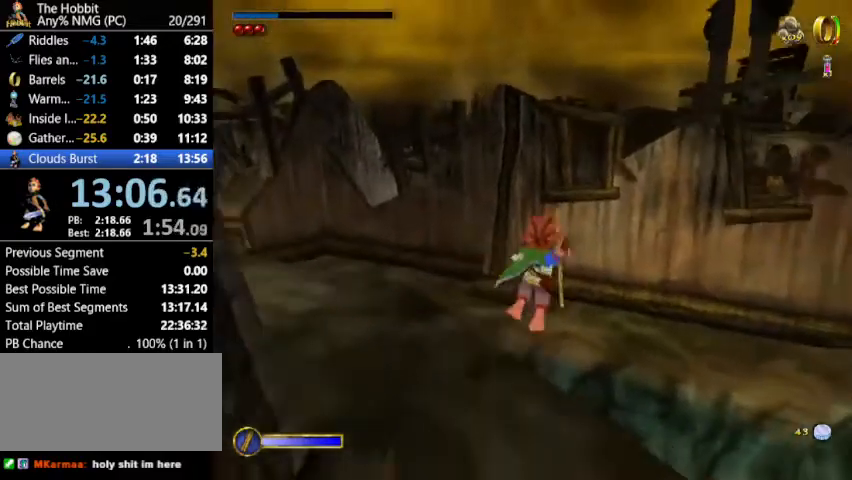
{"keys": ["w"], "mouse": [], "events": [[33, "mouse_left", "up"], [133, "shift", "up"]]}
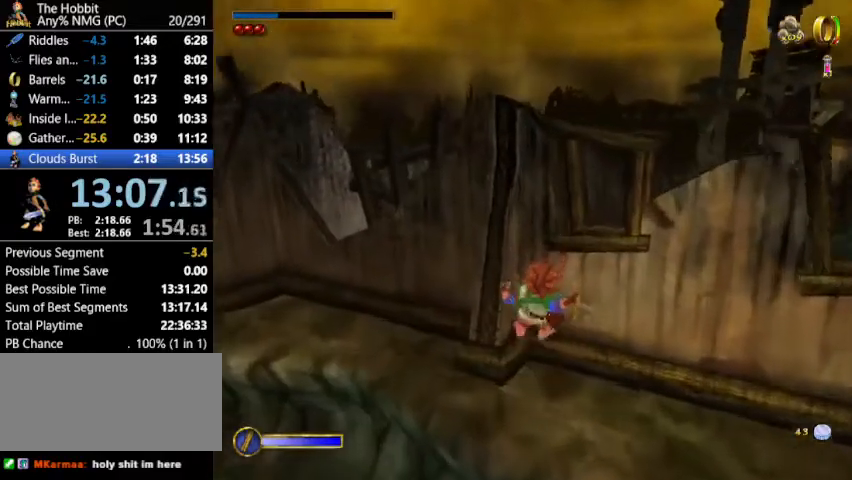
{"keys": ["w"], "mouse": [], "events": []}
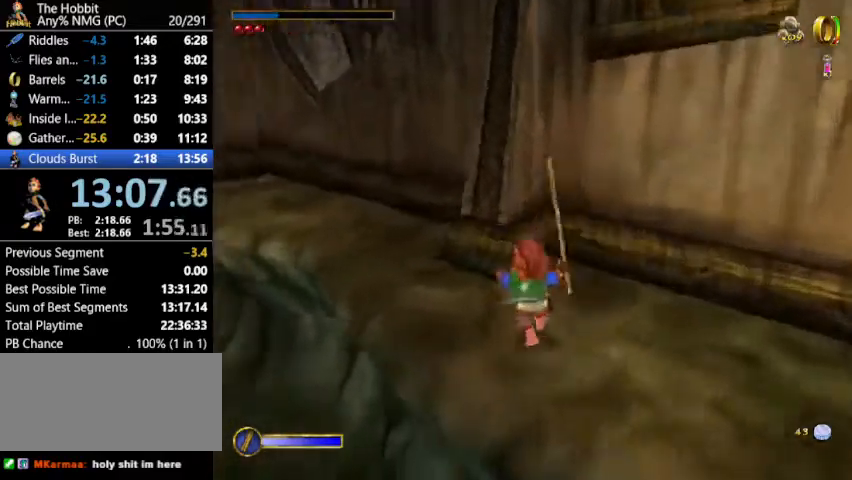
{"keys": ["w"], "mouse": [], "events": [[67, "shift", "down"], [133, "mouse_left", "down"], [200, "shift", "up"], [267, "mouse_left", "up"]]}